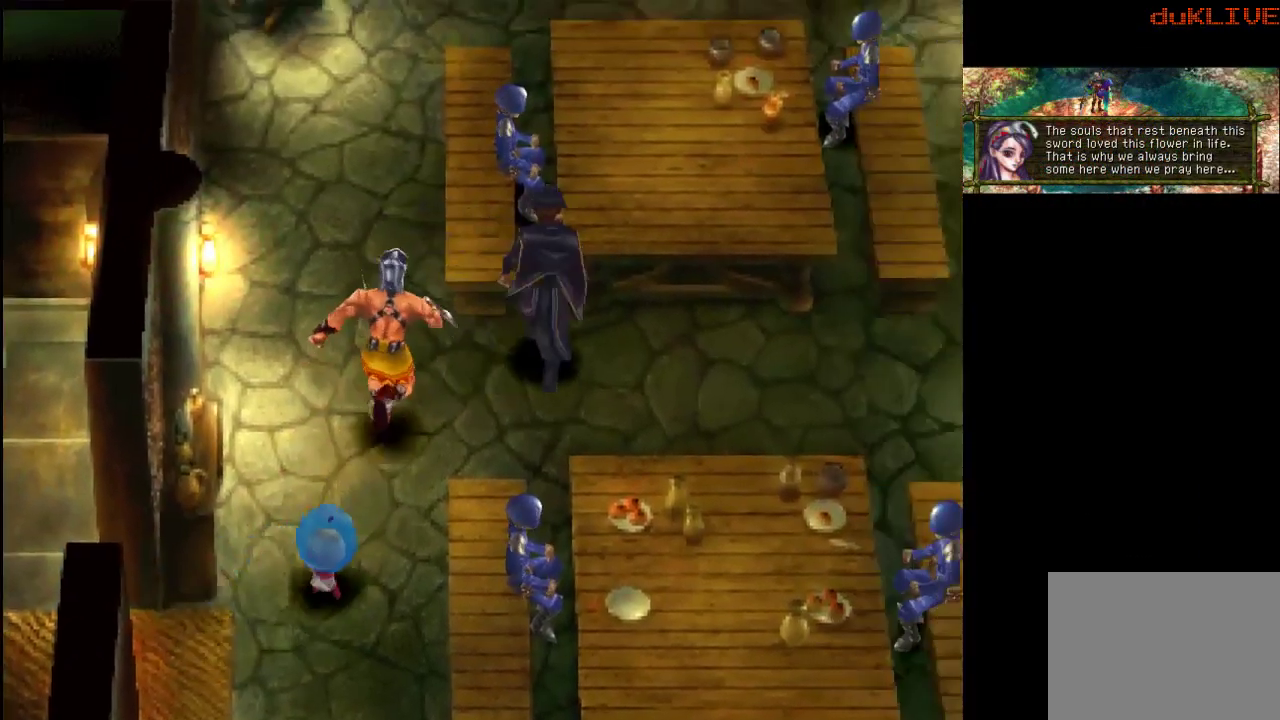
Gameplay with a controller (PlayStation layout); each line is a JSON object with the inputs held at the frame after it. "events" lists button and stick changes between this image and that frame as [ms after this image, input, new state], when the widget could be followed in between. Not read: L3 R3.
{"buttons": [], "left_stick": "right", "right_stick": "center", "events": [[100, "CROSS", "up"], [100, "left_stick", "center"], [367, "left_stick", "right"]]}
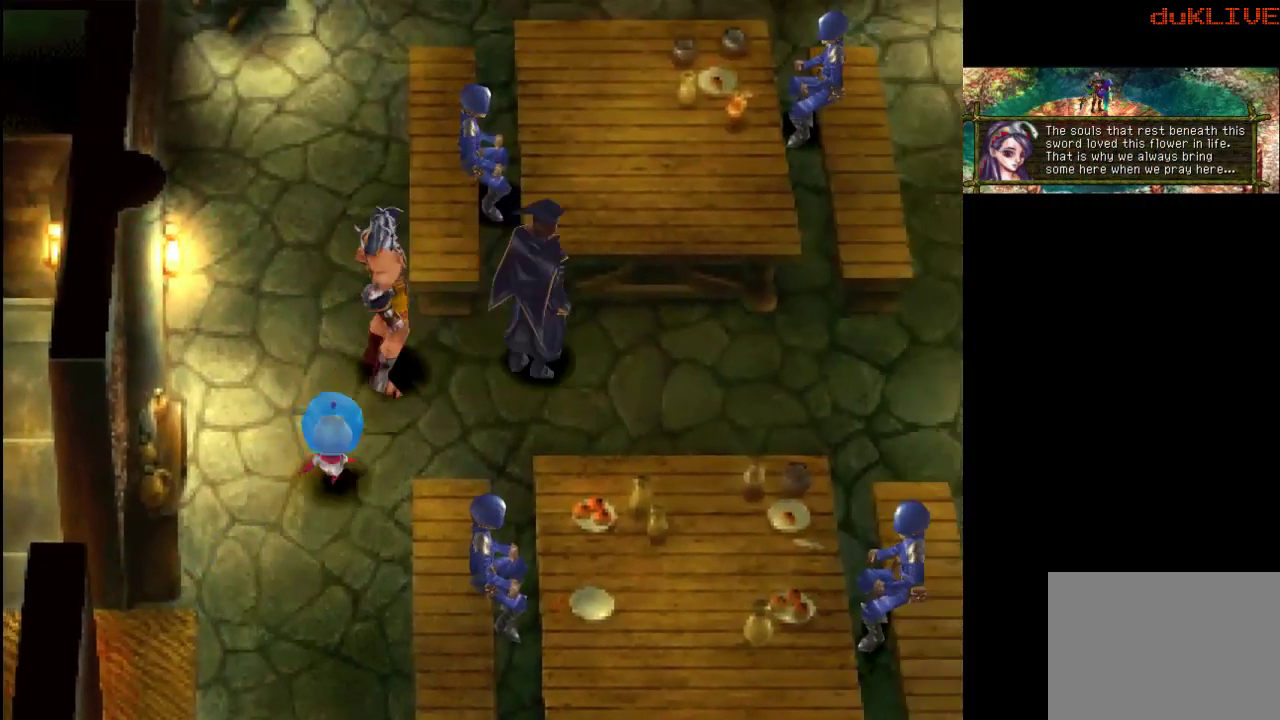
{"buttons": [], "left_stick": "right", "right_stick": "center", "events": []}
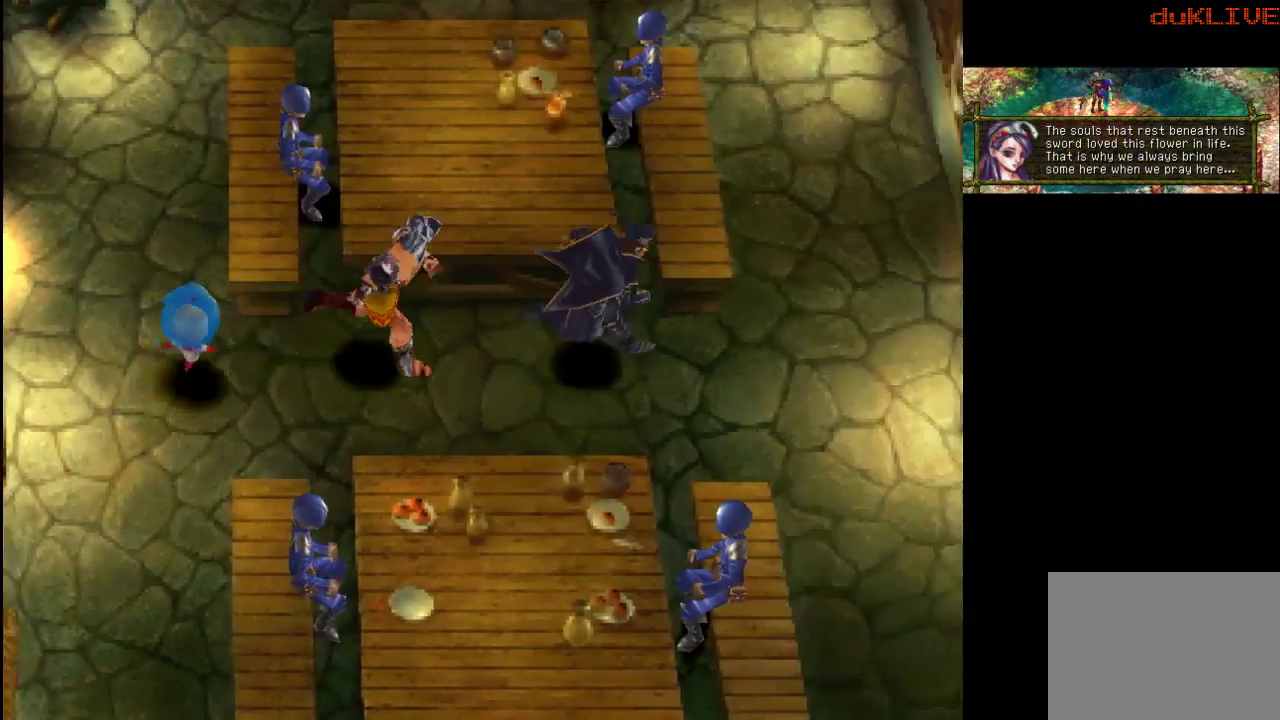
{"buttons": [], "left_stick": "up-right", "right_stick": "center", "events": [[133, "left_stick", "up-right"]]}
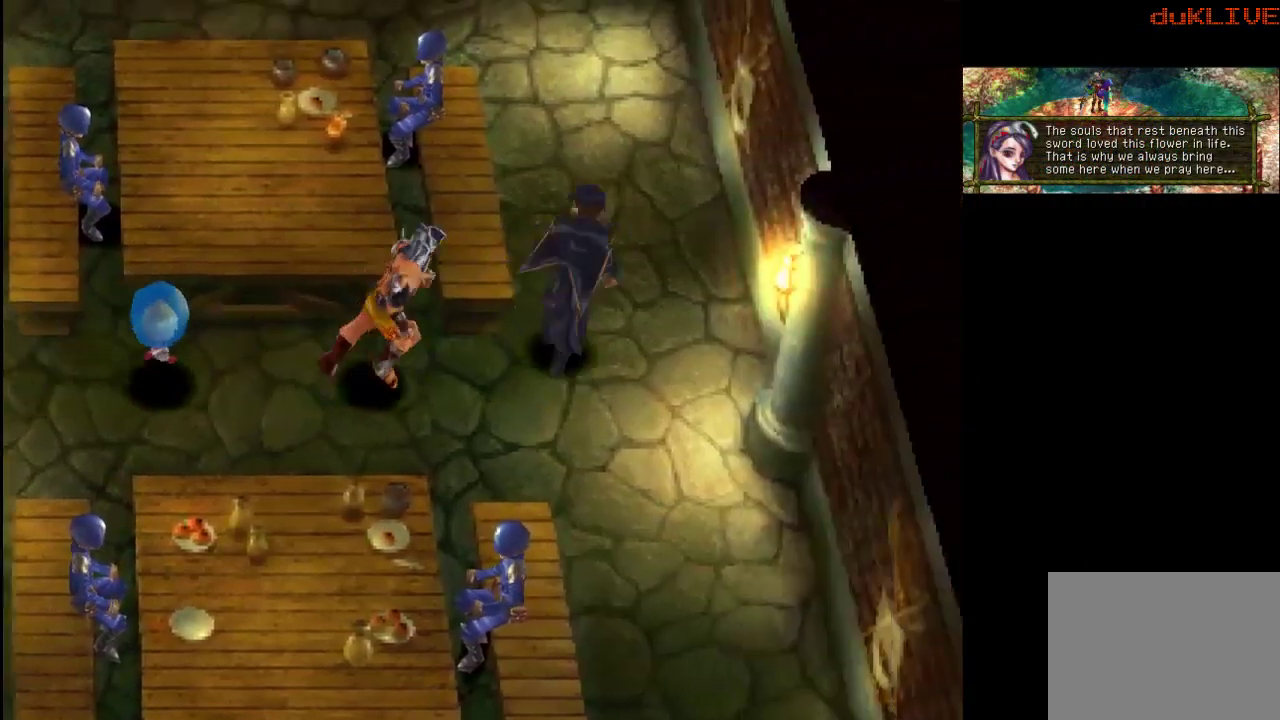
{"buttons": [], "left_stick": "up-left", "right_stick": "center", "events": [[33, "left_stick", "up"], [300, "left_stick", "up-left"]]}
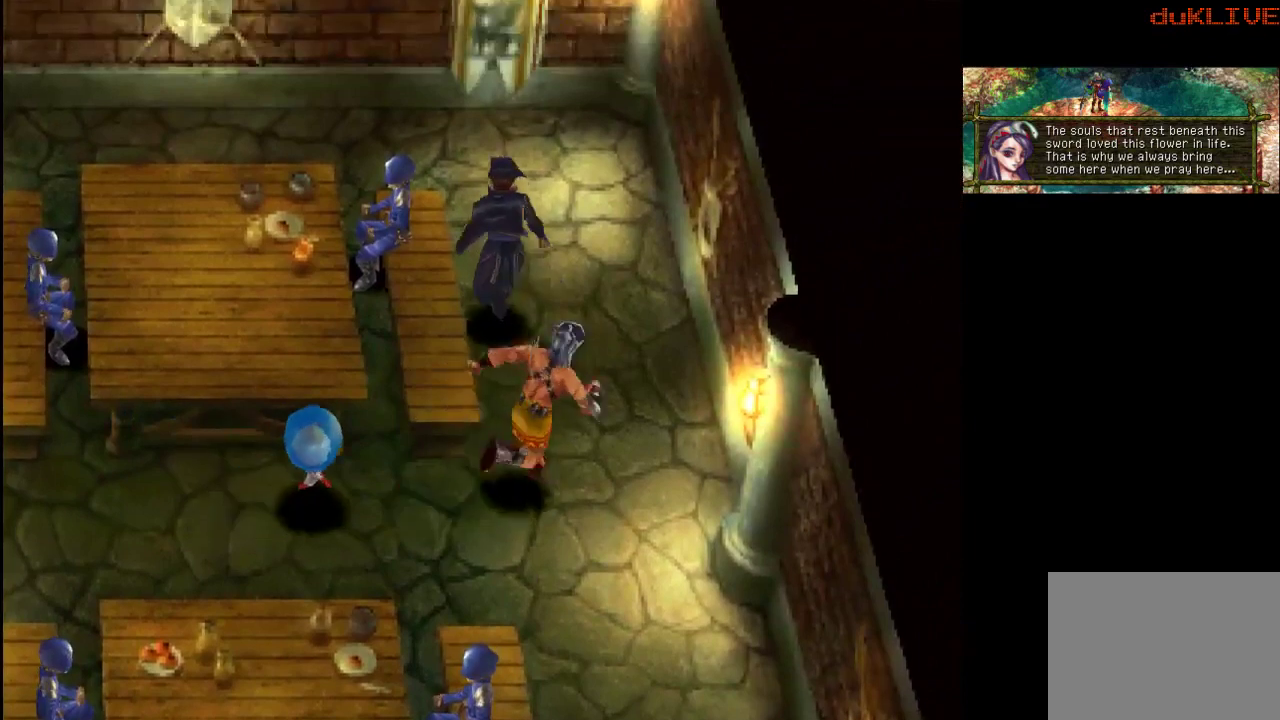
{"buttons": [], "left_stick": "center", "right_stick": "center", "events": [[33, "left_stick", "left"], [100, "CROSS", "down"], [167, "left_stick", "center"], [233, "CROSS", "up"]]}
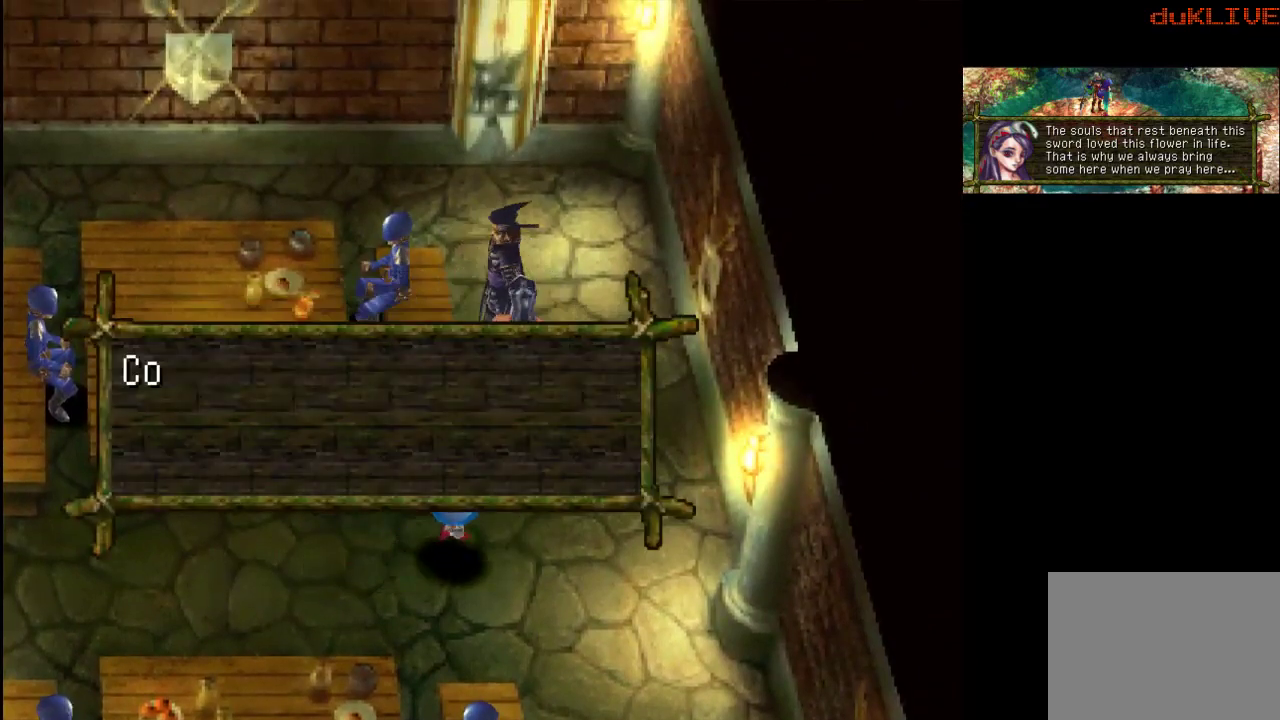
{"buttons": [], "left_stick": "center", "right_stick": "center", "events": []}
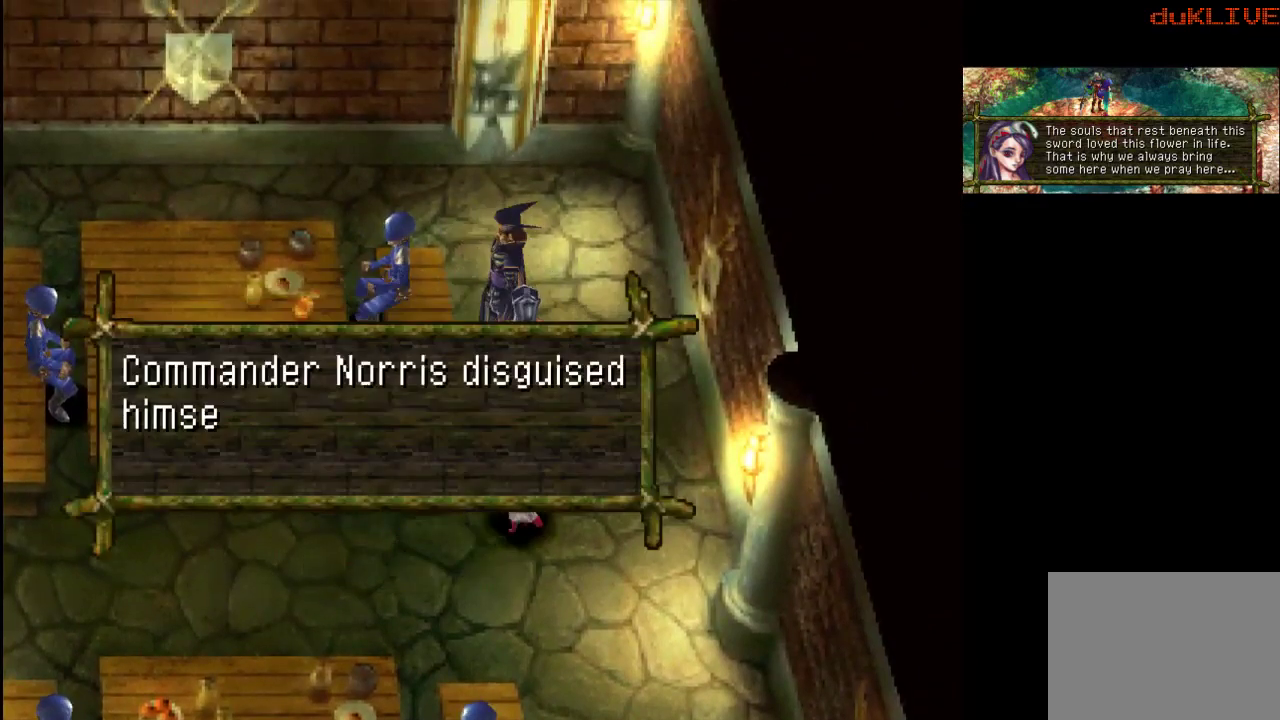
{"buttons": [], "left_stick": "center", "right_stick": "center", "events": []}
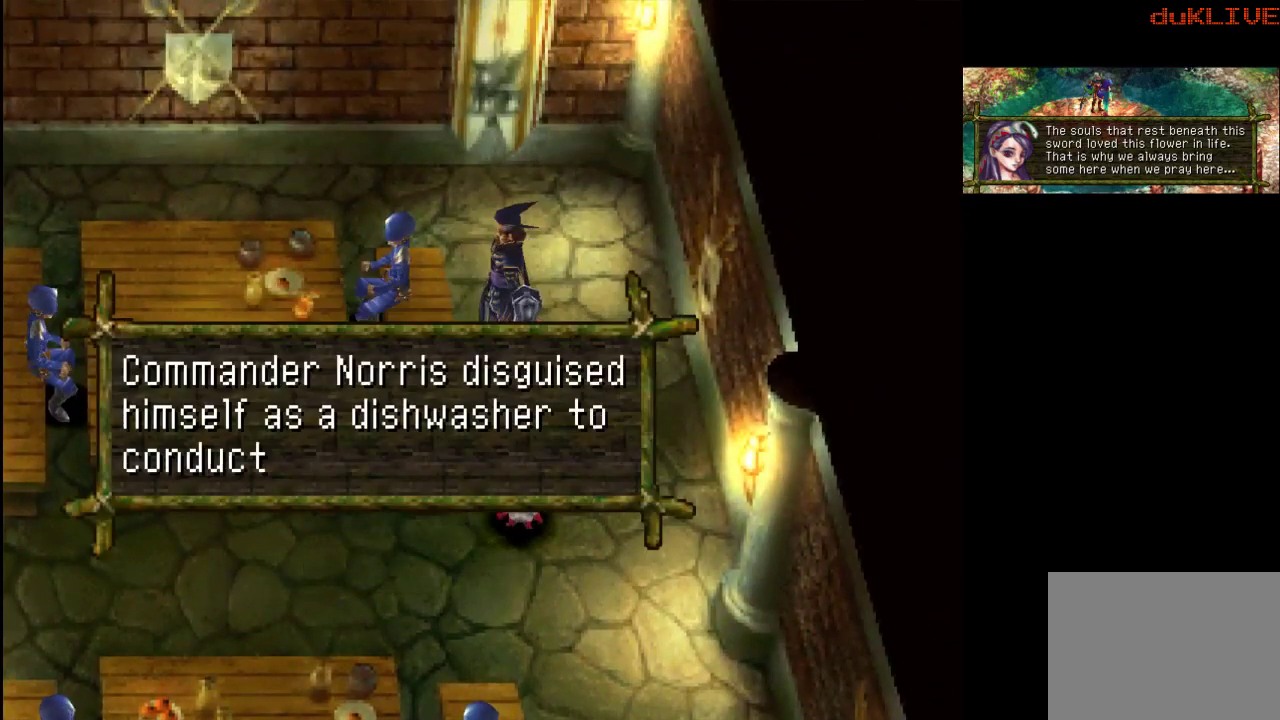
{"buttons": [], "left_stick": "center", "right_stick": "center", "events": []}
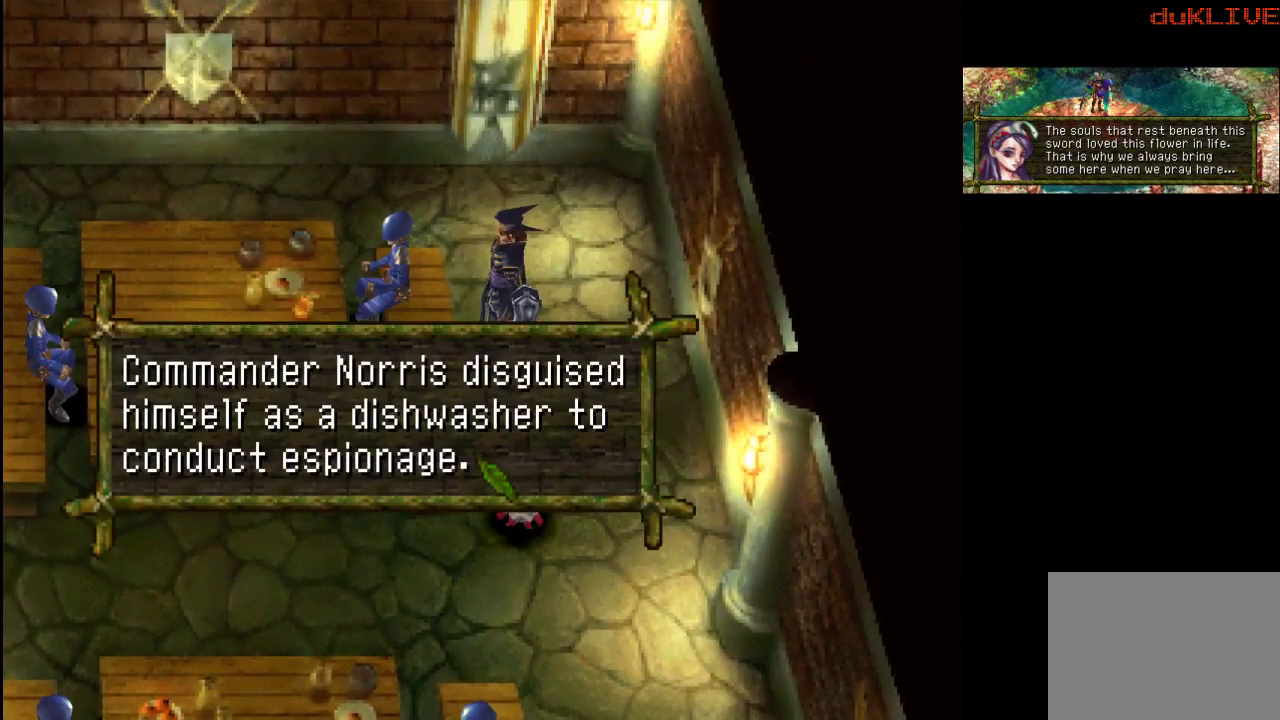
{"buttons": [], "left_stick": "center", "right_stick": "center", "events": []}
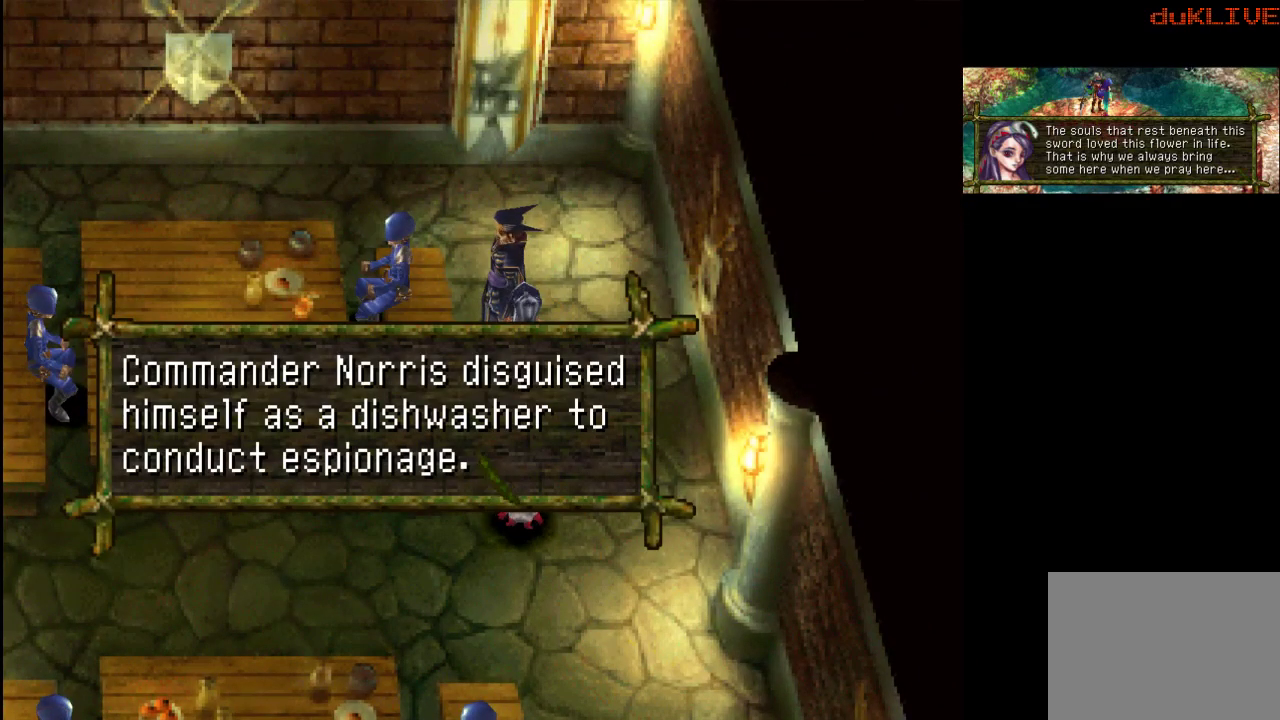
{"buttons": [], "left_stick": "center", "right_stick": "center", "events": [[67, "CROSS", "down"], [200, "CROSS", "up"]]}
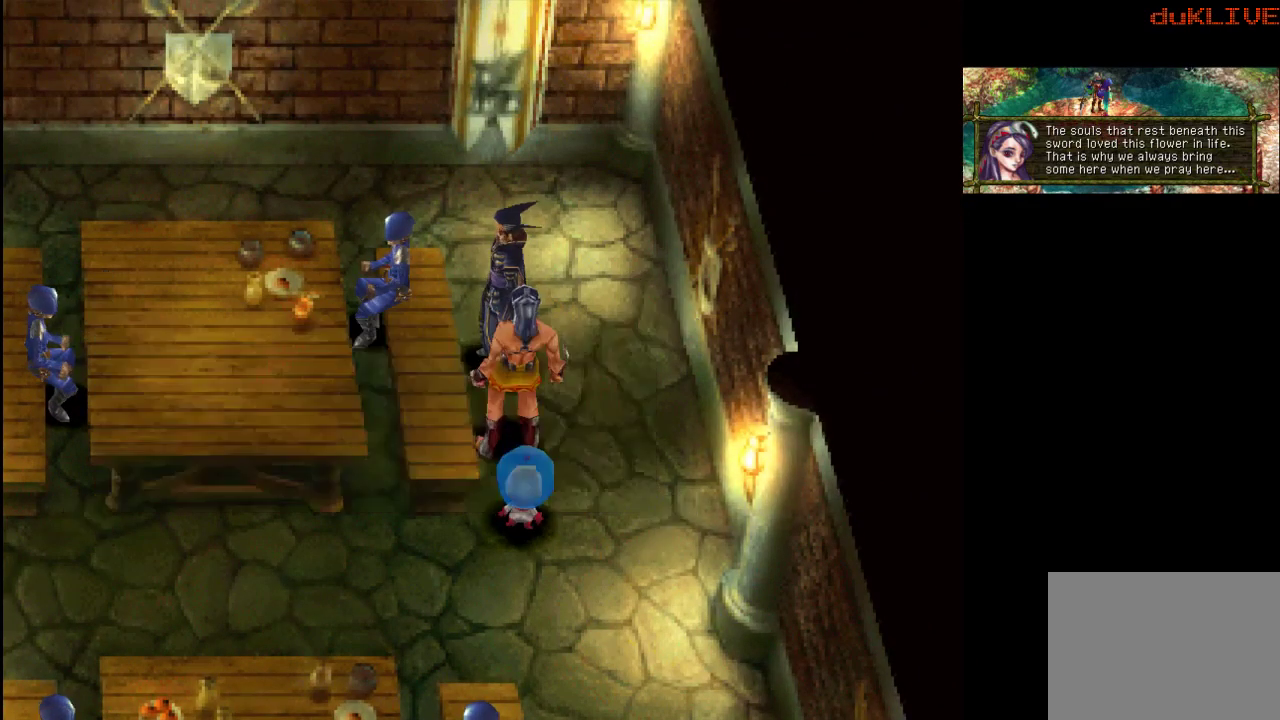
{"buttons": [], "left_stick": "center", "right_stick": "center", "events": []}
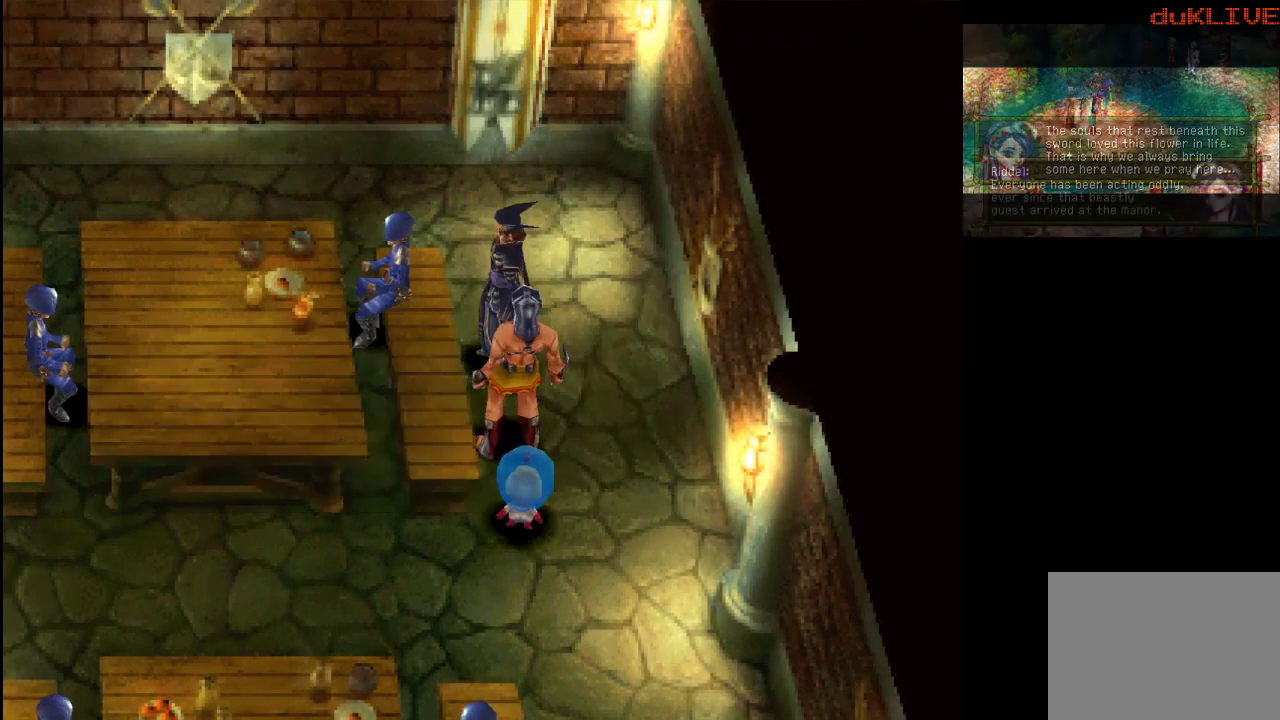
{"buttons": [], "left_stick": "center", "right_stick": "center", "events": [[33, "CROSS", "down"], [133, "CROSS", "up"]]}
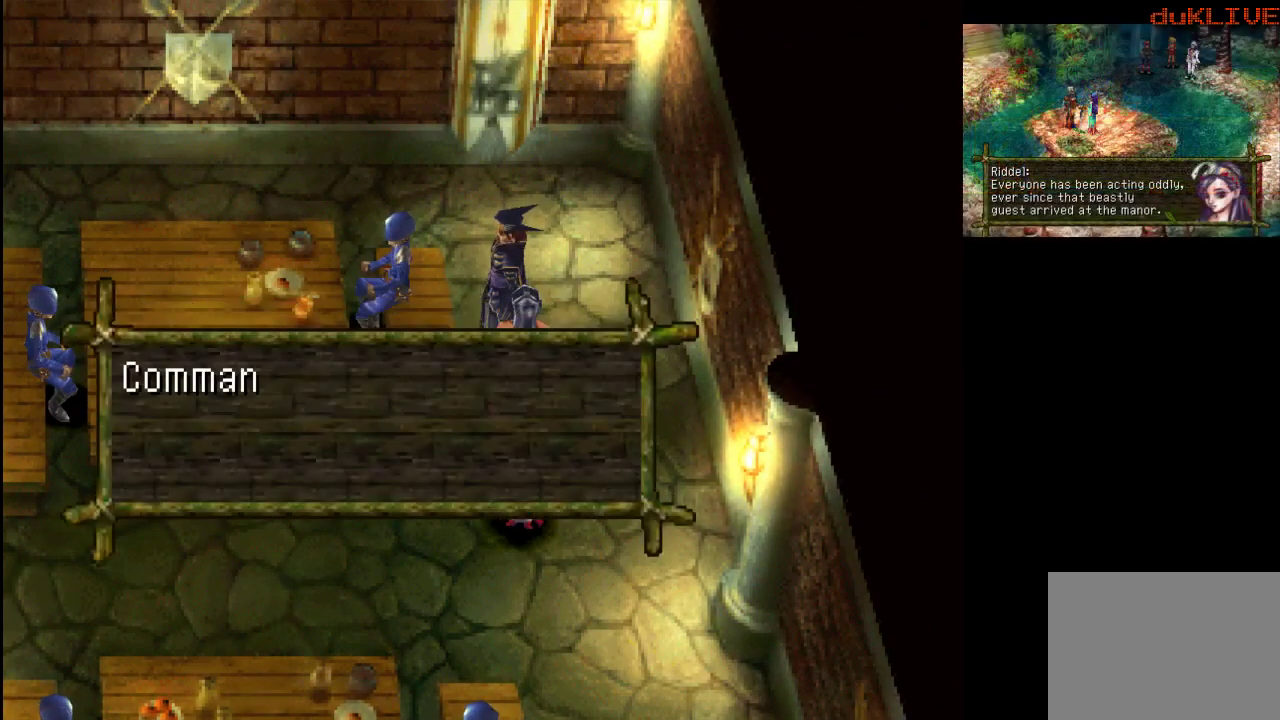
{"buttons": [], "left_stick": "center", "right_stick": "center", "events": []}
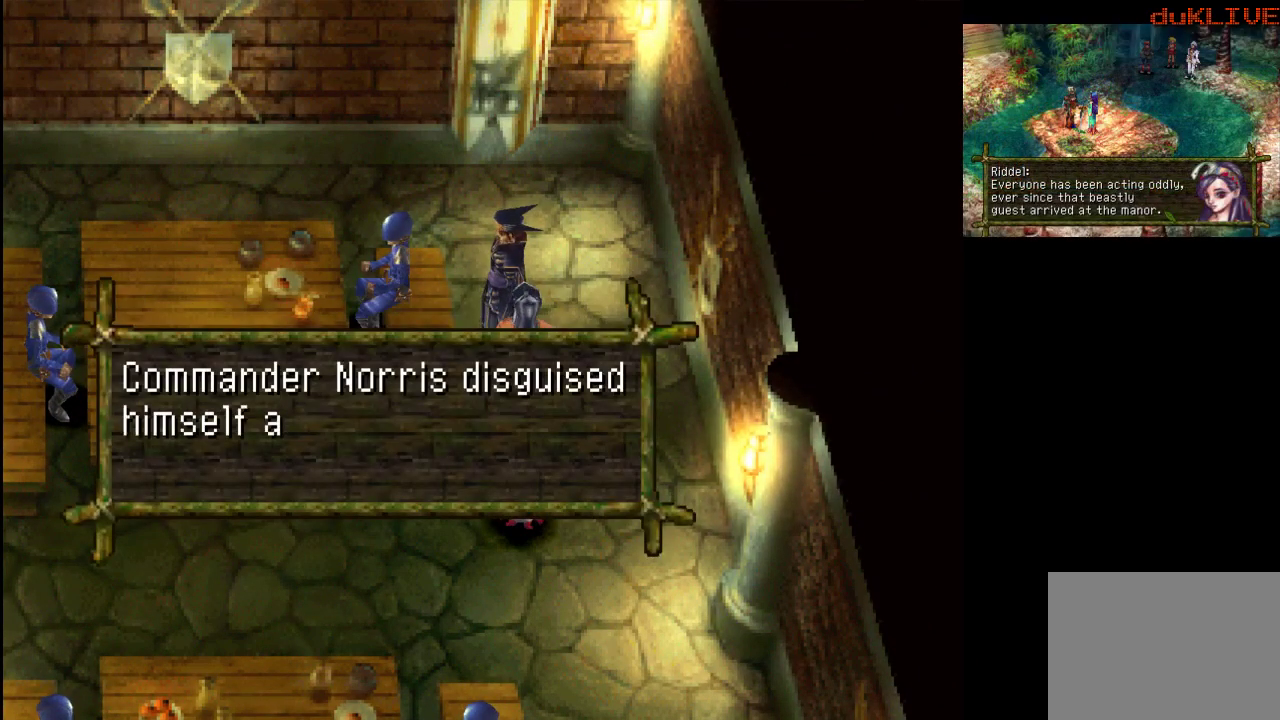
{"buttons": [], "left_stick": "center", "right_stick": "center", "events": []}
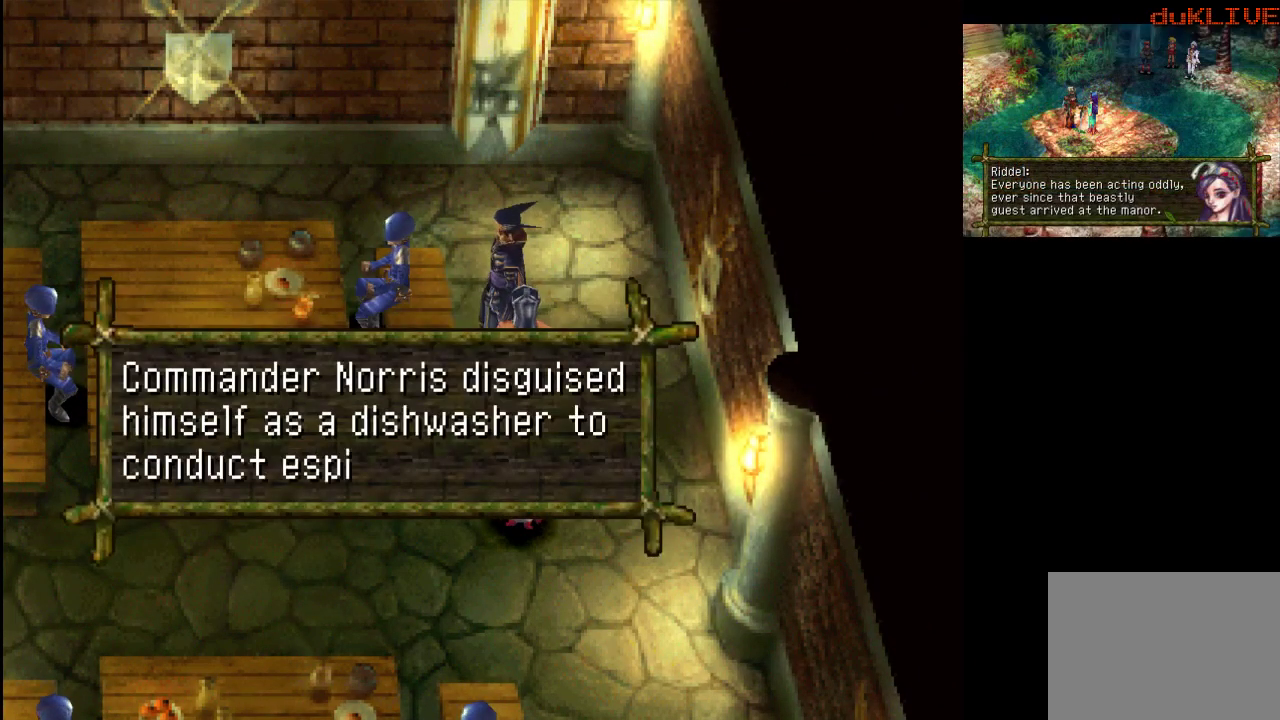
{"buttons": [], "left_stick": "up-left", "right_stick": "center", "events": [[33, "CROSS", "down"], [100, "left_stick", "up"], [133, "CROSS", "up"], [367, "CROSS", "down"], [433, "CROSS", "up"], [433, "left_stick", "up-left"]]}
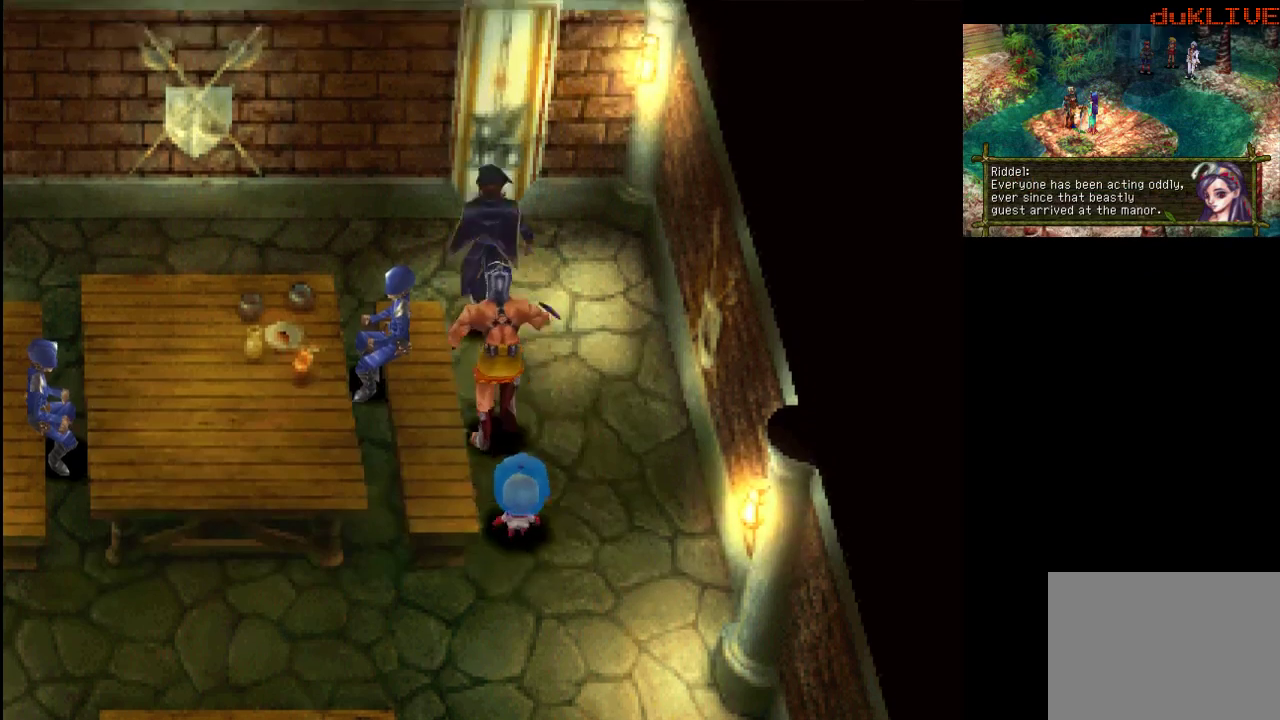
{"buttons": [], "left_stick": "left", "right_stick": "center", "events": [[400, "left_stick", "left"]]}
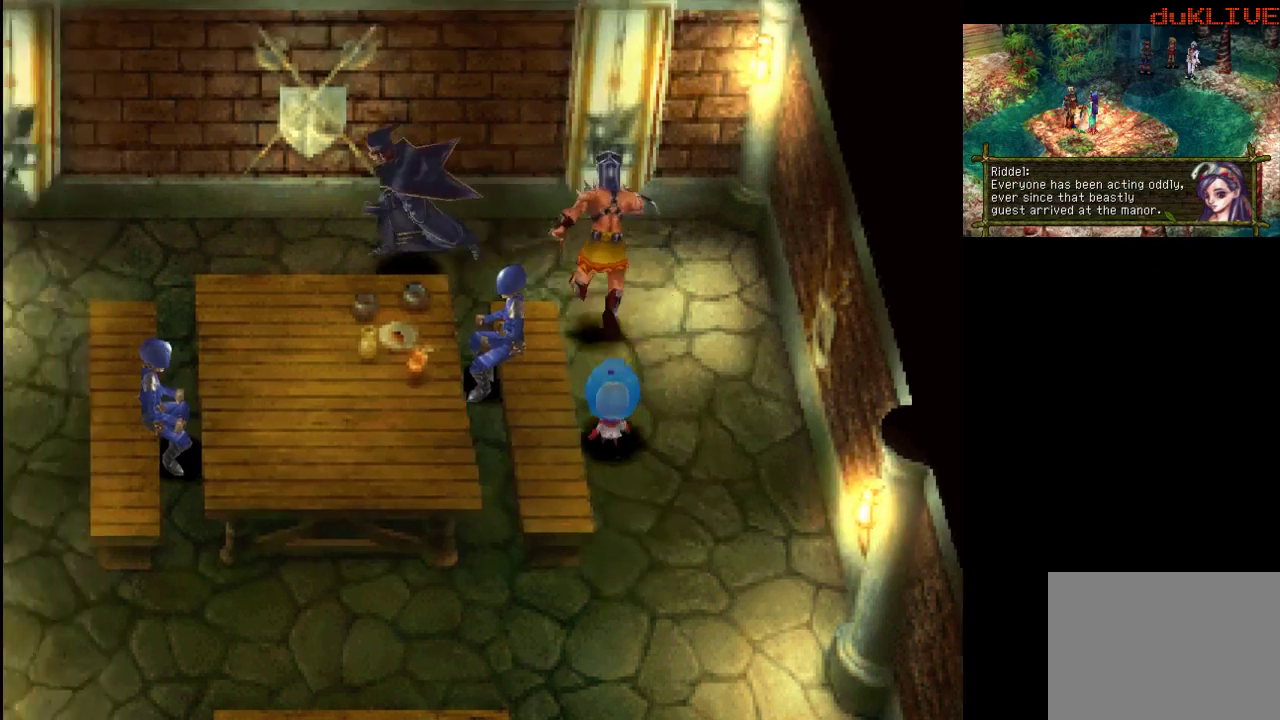
{"buttons": [], "left_stick": "left", "right_stick": "center", "events": []}
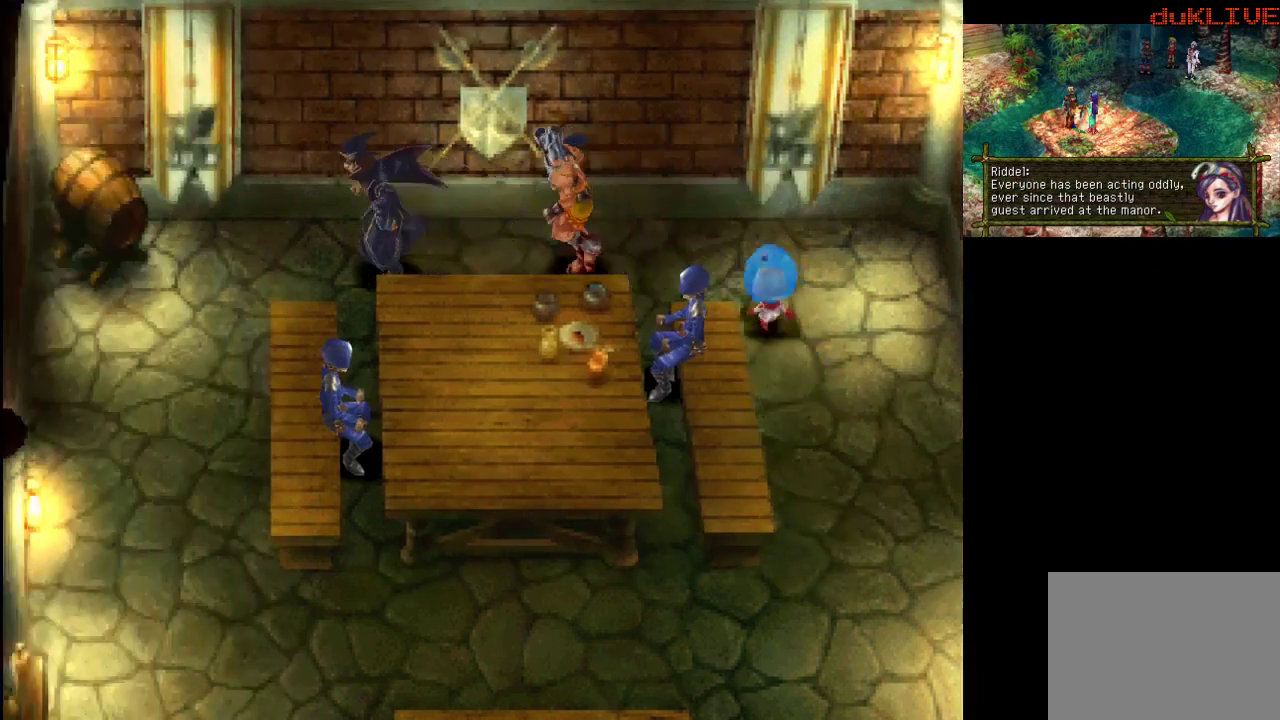
{"buttons": [], "left_stick": "down-left", "right_stick": "center", "events": [[133, "left_stick", "down-left"]]}
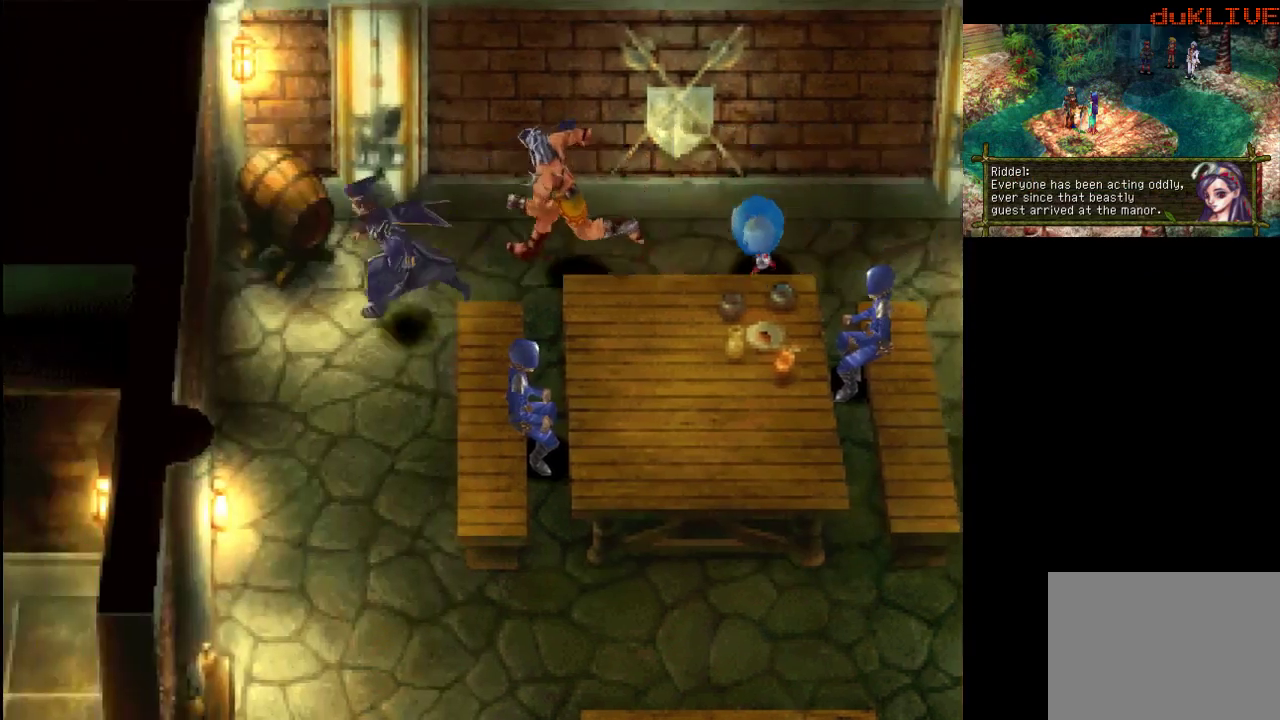
{"buttons": ["CROSS"], "left_stick": "center", "right_stick": "center", "events": [[133, "left_stick", "down"], [433, "left_stick", "right"], [500, "CROSS", "down"], [500, "left_stick", "center"]]}
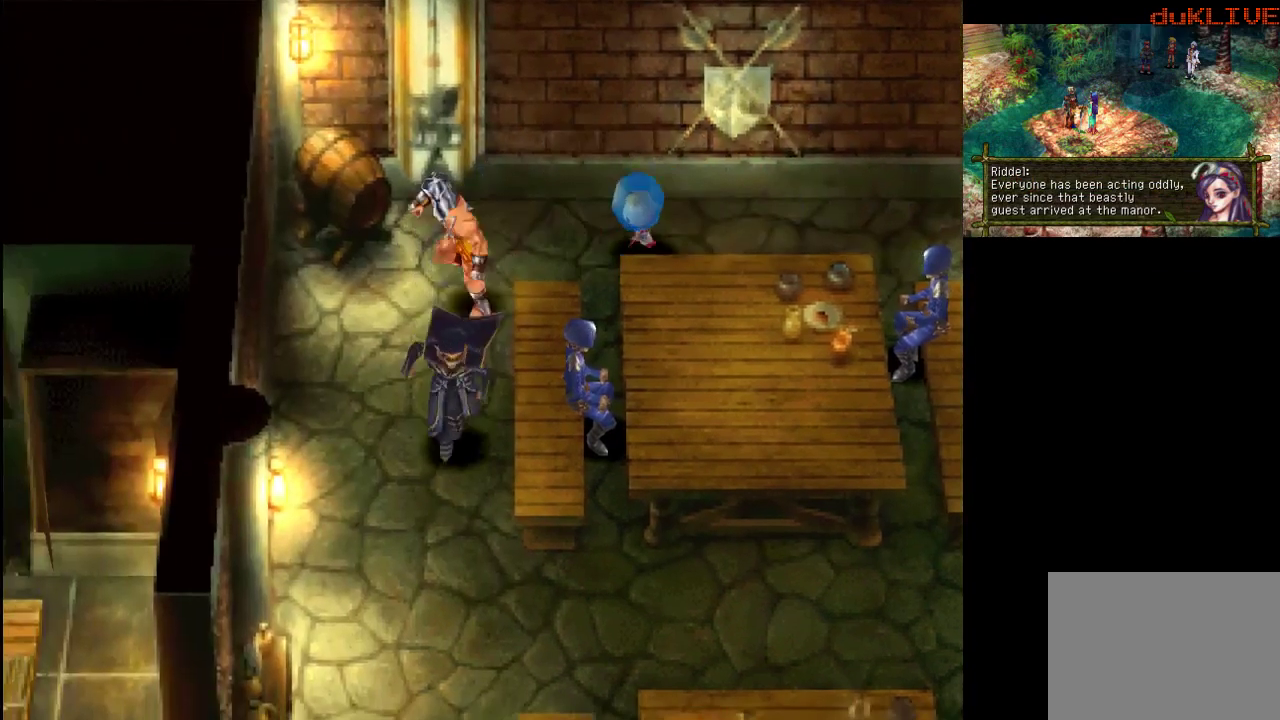
{"buttons": [], "left_stick": "center", "right_stick": "center", "events": [[133, "CROSS", "up"]]}
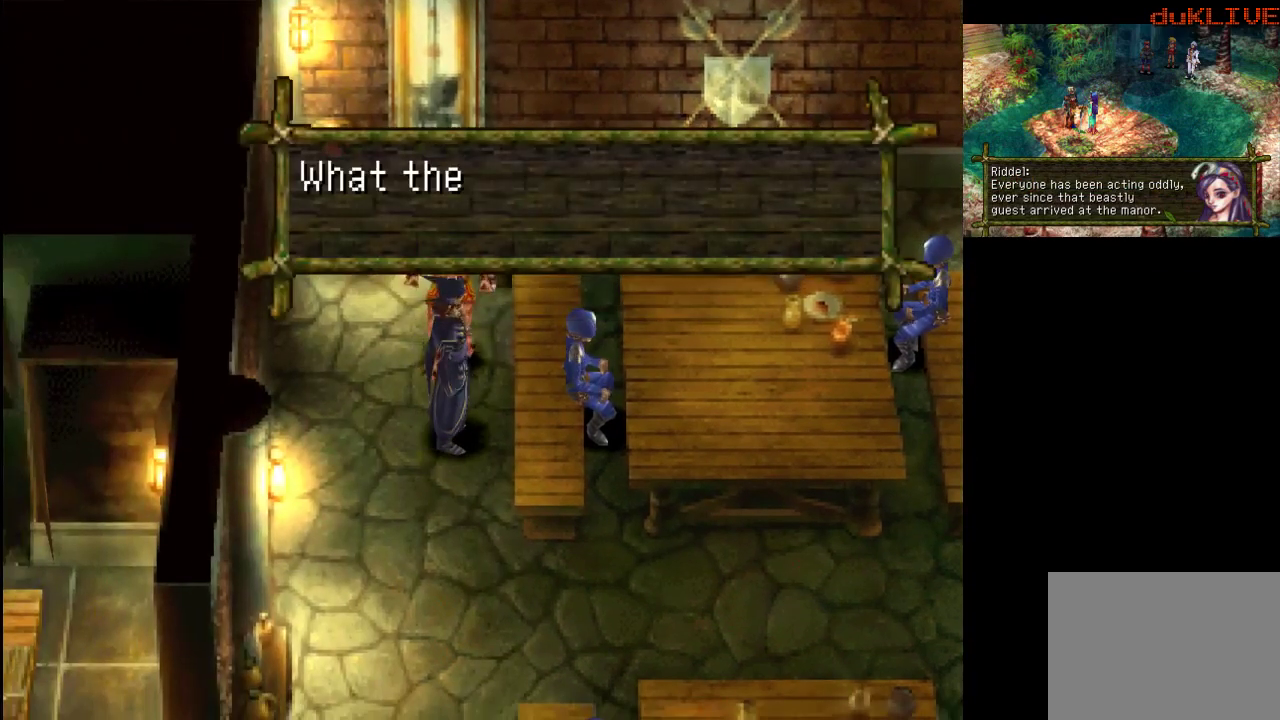
{"buttons": [], "left_stick": "center", "right_stick": "center", "events": []}
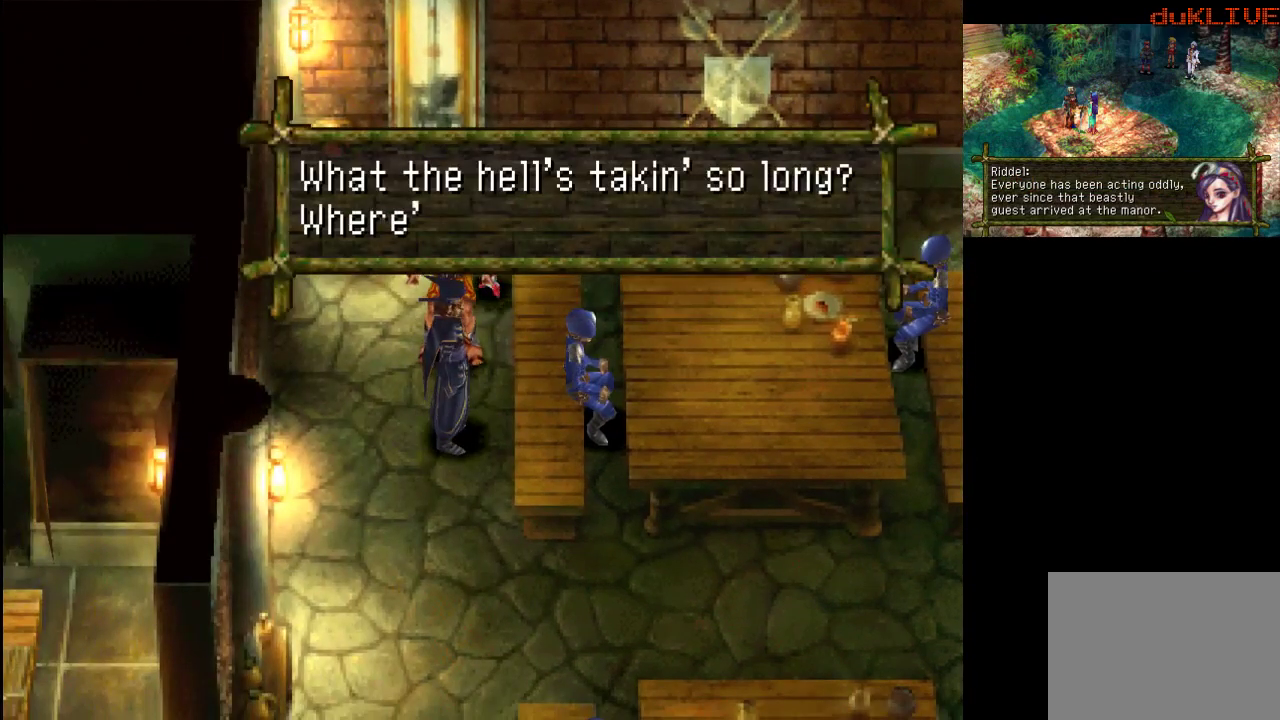
{"buttons": [], "left_stick": "center", "right_stick": "center", "events": []}
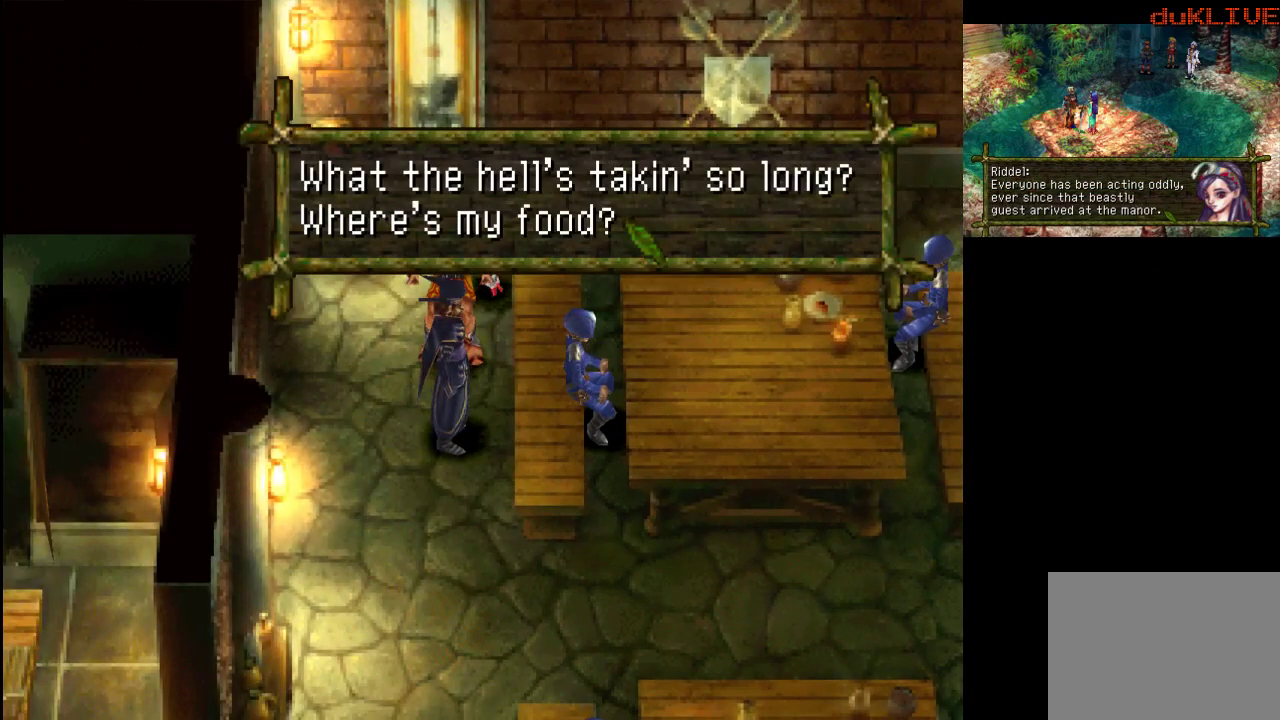
{"buttons": [], "left_stick": "down", "right_stick": "center", "events": [[33, "left_stick", "down"], [67, "CROSS", "down"], [133, "CROSS", "up"]]}
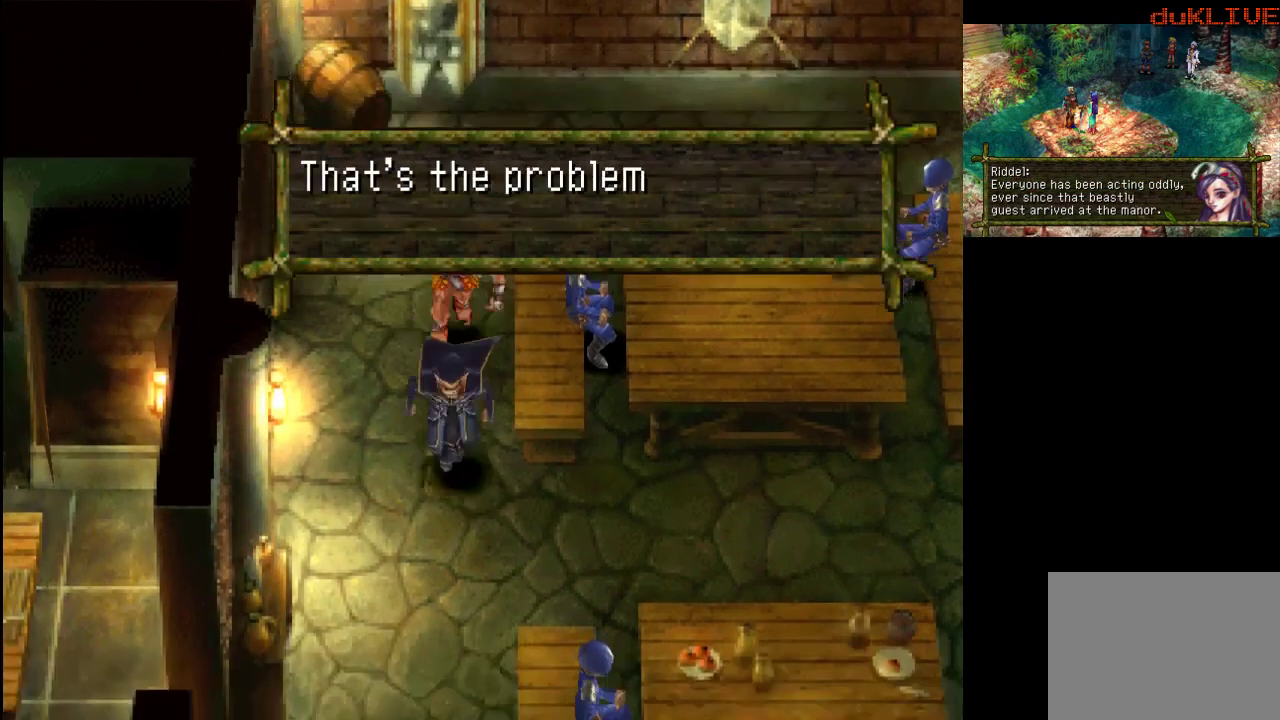
{"buttons": [], "left_stick": "center", "right_stick": "center", "events": [[433, "left_stick", "center"]]}